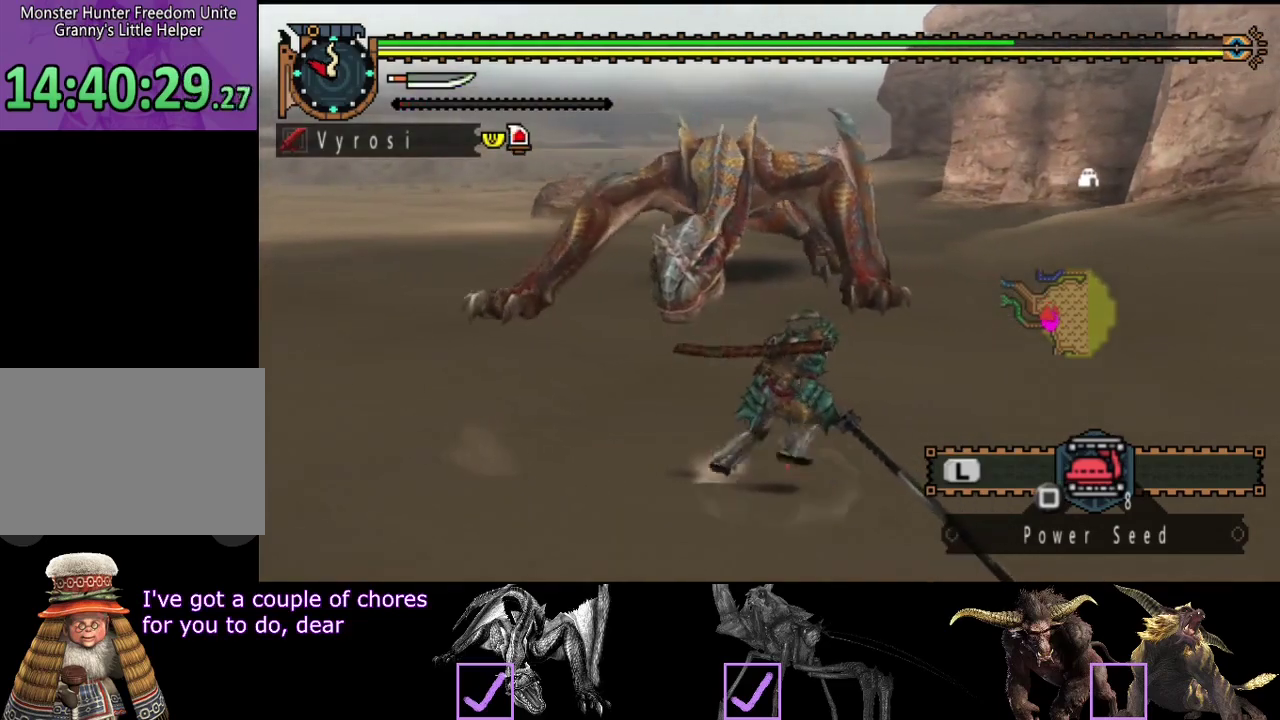
Gameplay with a controller (PlayStation layout); each line is a JSON object with the inputs held at the frame after it. "events" lists button and stick changes between this image and that frame as [ms after this image, input, new state], when the widget could be followed in between. Not read: CROSS L3 R3.
{"buttons": [], "left_stick": "right", "right_stick": "center", "events": []}
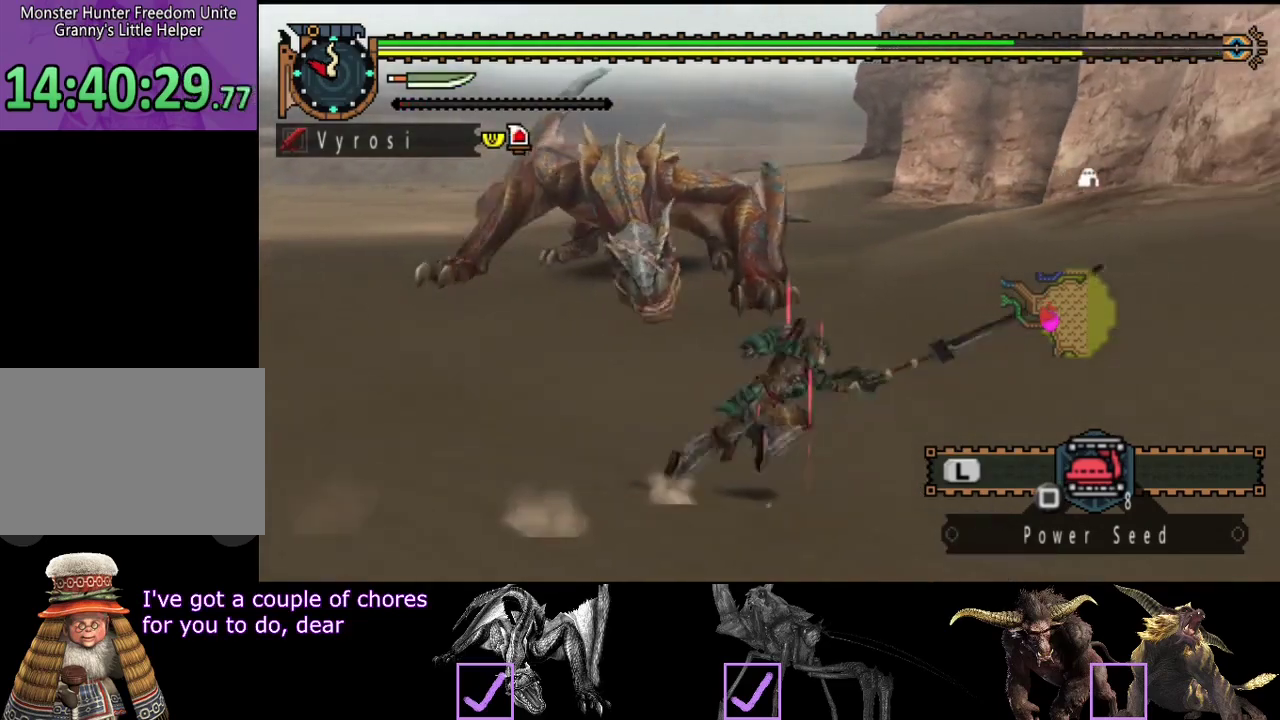
{"buttons": [], "left_stick": "right", "right_stick": "center", "events": [[50, "right_stick", "left"], [383, "right_stick", "center"]]}
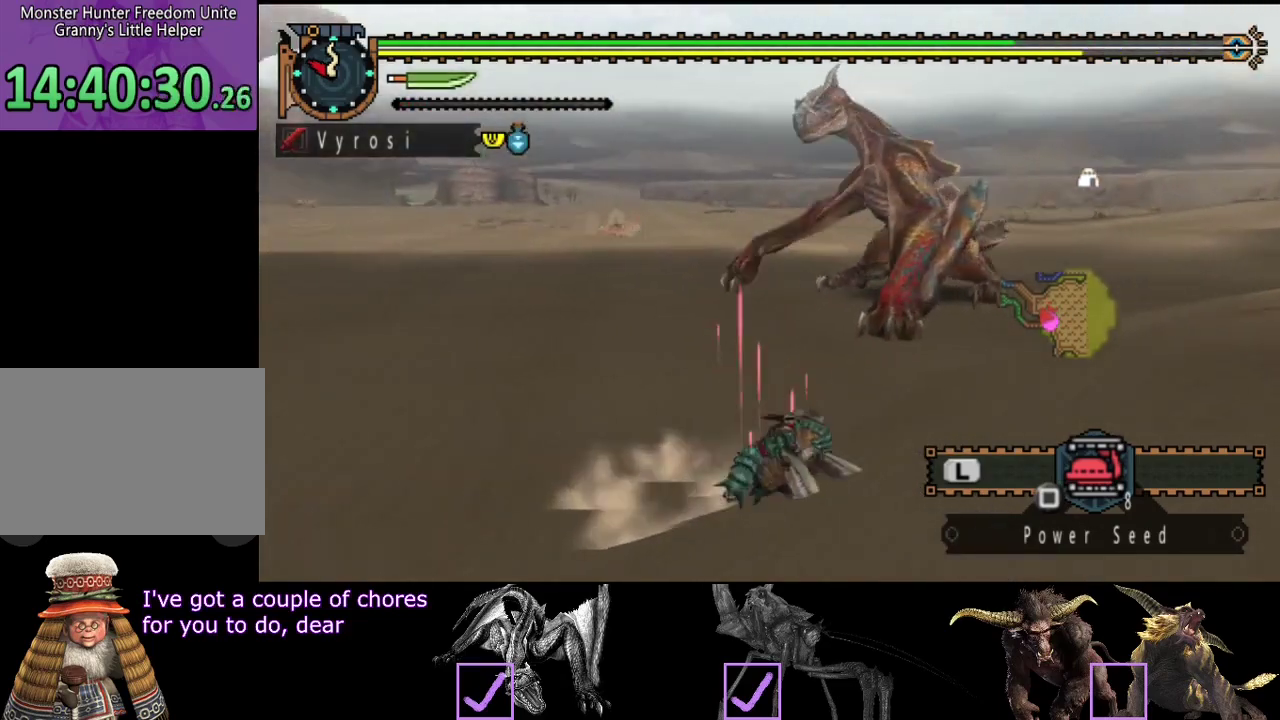
{"buttons": [], "left_stick": "right", "right_stick": "center", "events": []}
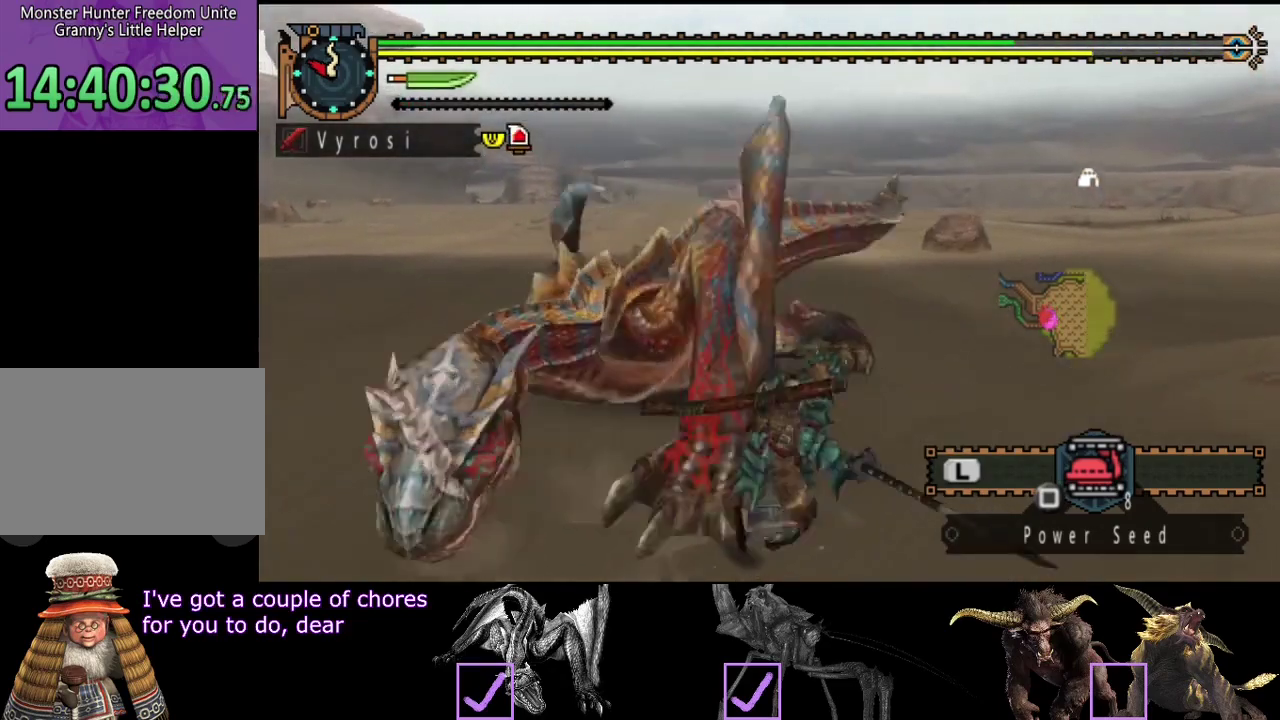
{"buttons": [], "left_stick": "up-right", "right_stick": "left", "events": [[67, "left_stick", "up-right"], [133, "SQUARE", "down"], [200, "SQUARE", "up"], [400, "right_stick", "left"]]}
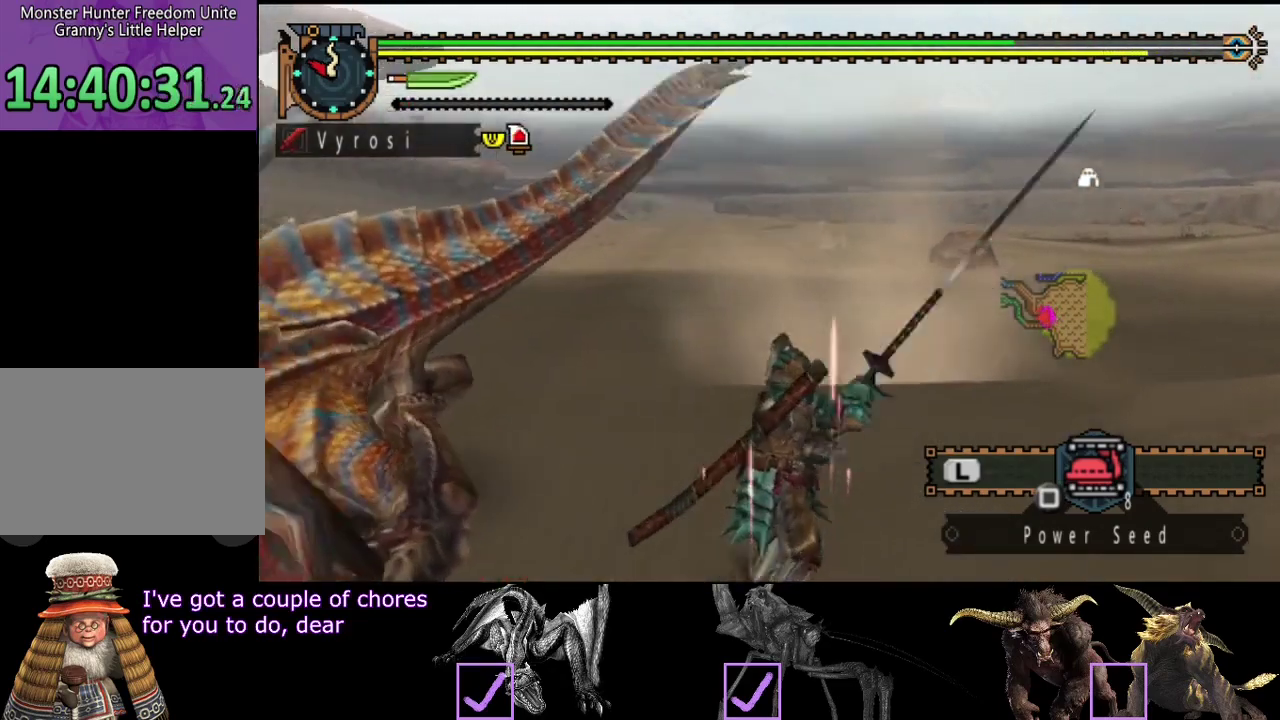
{"buttons": ["R2"], "left_stick": "right", "right_stick": "center", "events": [[200, "R2", "down"], [267, "right_stick", "center"], [433, "left_stick", "right"]]}
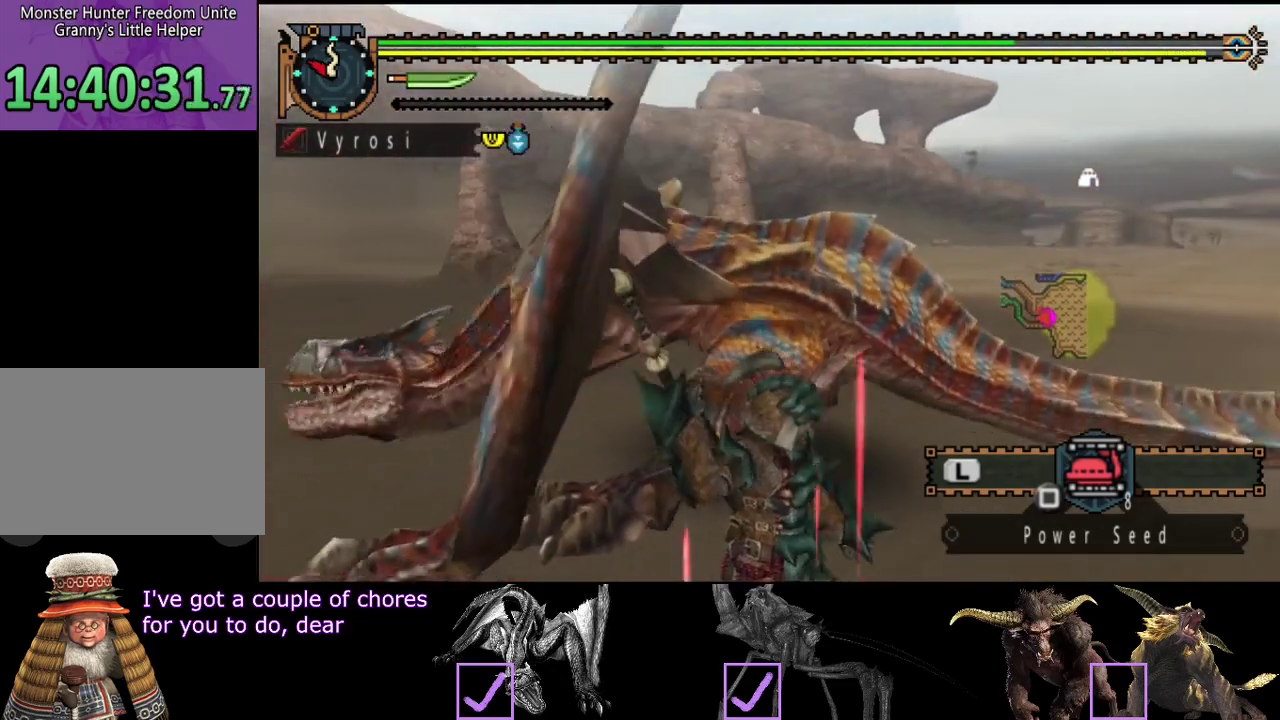
{"buttons": ["R2"], "left_stick": "right", "right_stick": "left", "events": [[333, "right_stick", "left"]]}
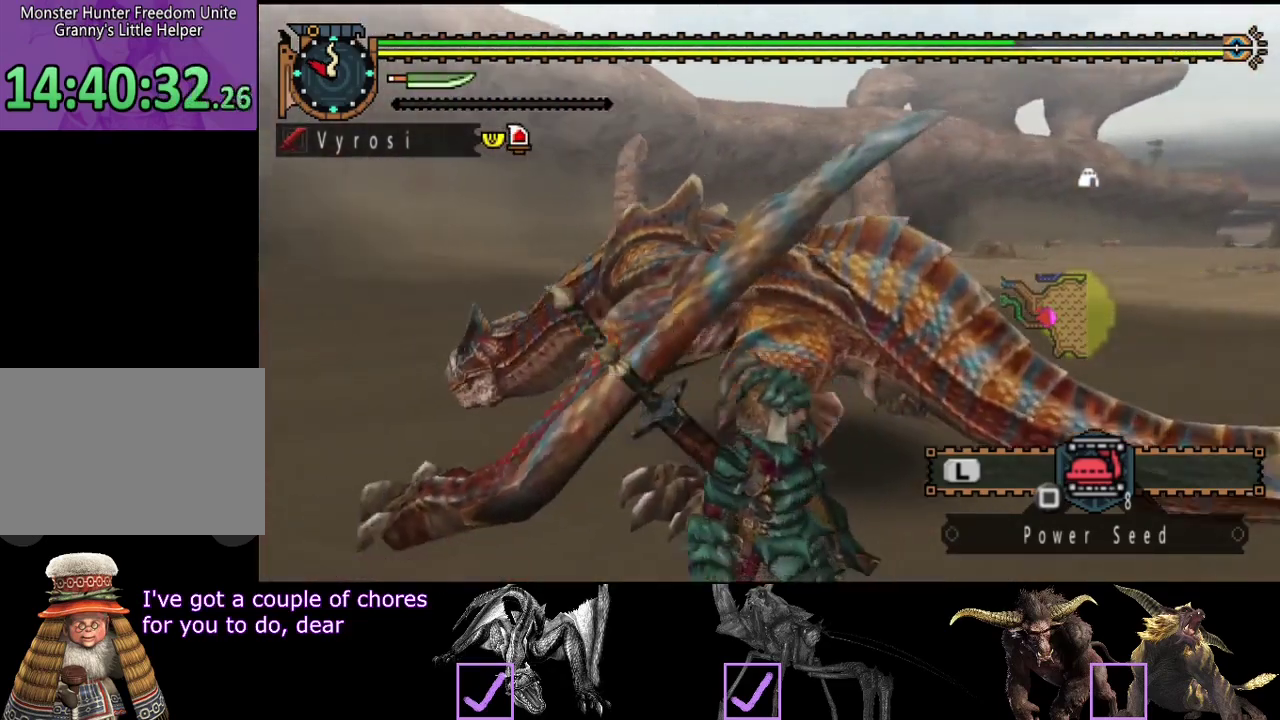
{"buttons": ["R2"], "left_stick": "right", "right_stick": "left", "events": [[33, "right_stick", "center"], [450, "right_stick", "left"]]}
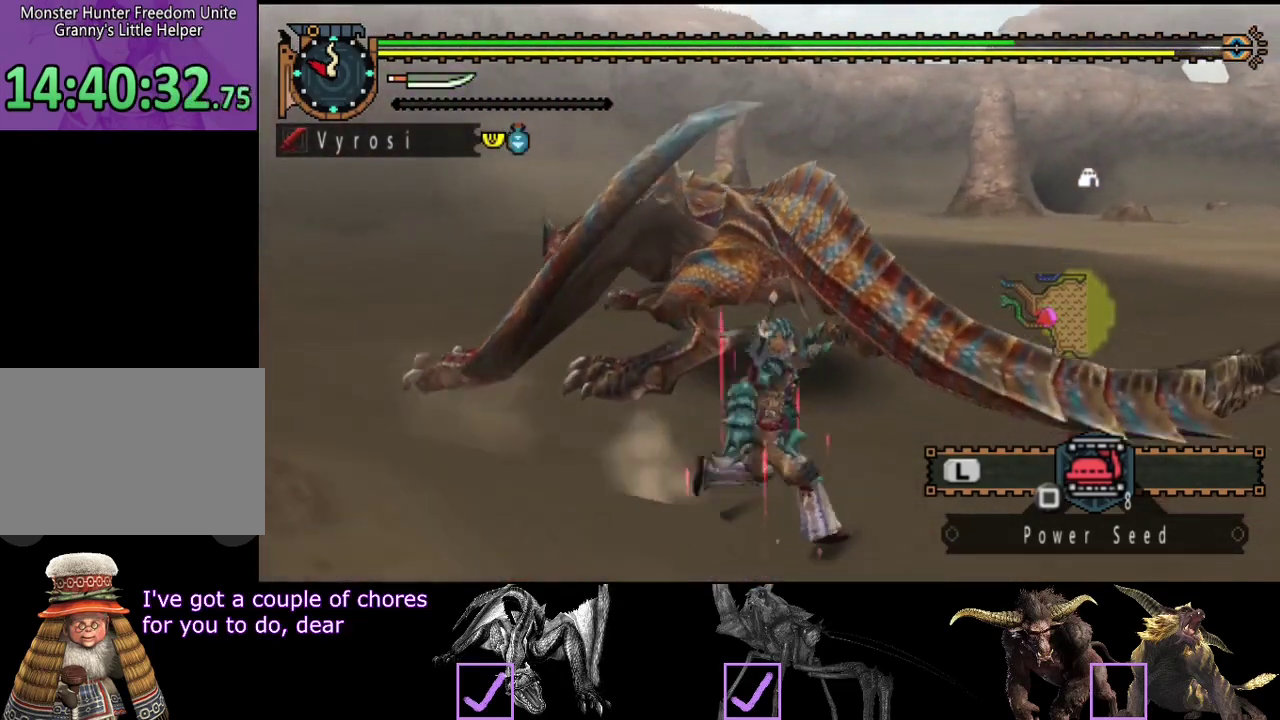
{"buttons": ["TRIANGLE"], "left_stick": "up-right", "right_stick": "center", "events": [[117, "right_stick", "center"], [283, "left_stick", "up-right"], [317, "TRIANGLE", "down"], [350, "R2", "up"]]}
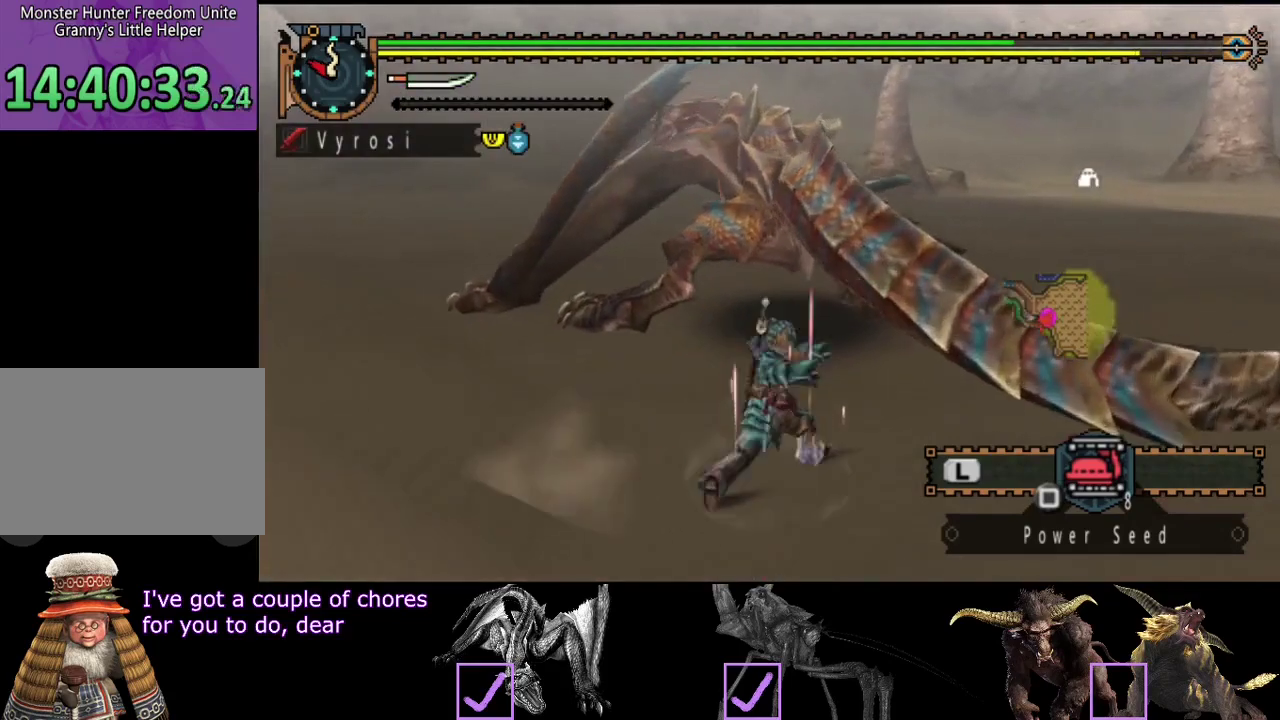
{"buttons": ["TRIANGLE"], "left_stick": "up-right", "right_stick": "center", "events": [[183, "TRIANGLE", "up"], [283, "TRIANGLE", "down"], [283, "left_stick", "right"], [350, "TRIANGLE", "up"], [350, "left_stick", "up-right"], [417, "TRIANGLE", "down"]]}
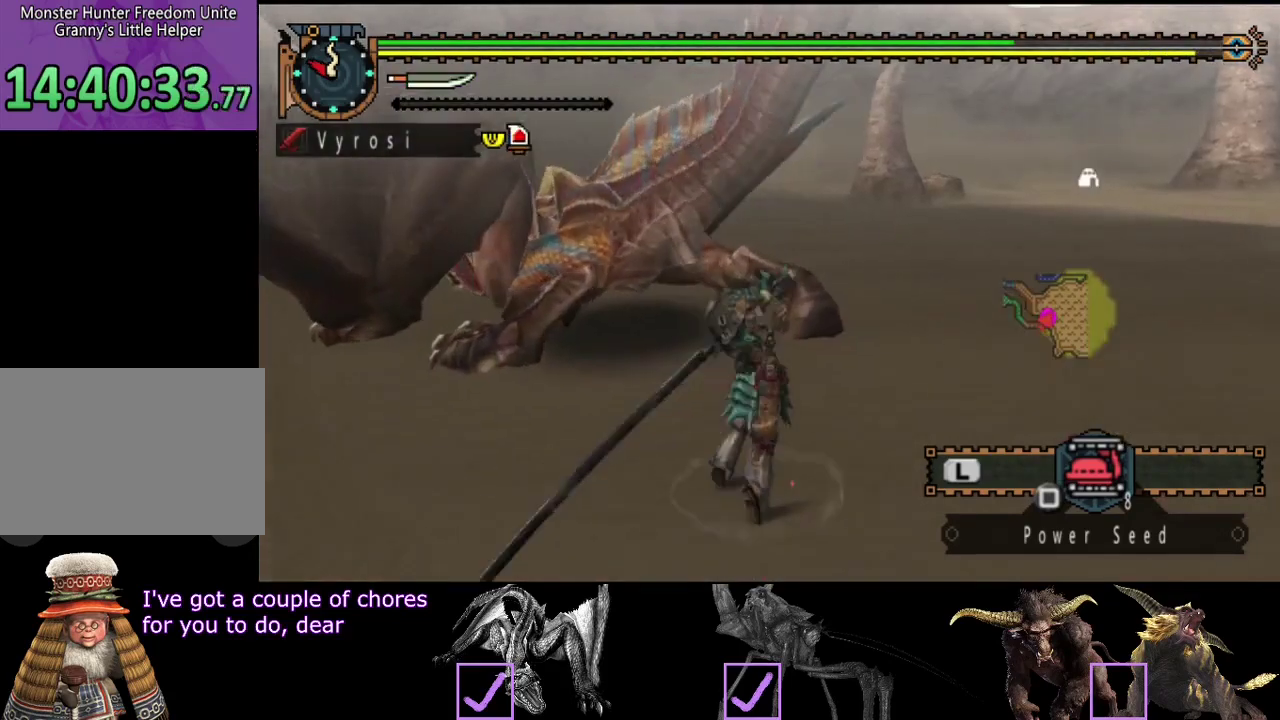
{"buttons": ["TRIANGLE"], "left_stick": "center", "right_stick": "center", "events": [[133, "TRIANGLE", "up"], [200, "TRIANGLE", "down"], [233, "left_stick", "center"], [433, "TRIANGLE", "up"], [500, "TRIANGLE", "down"]]}
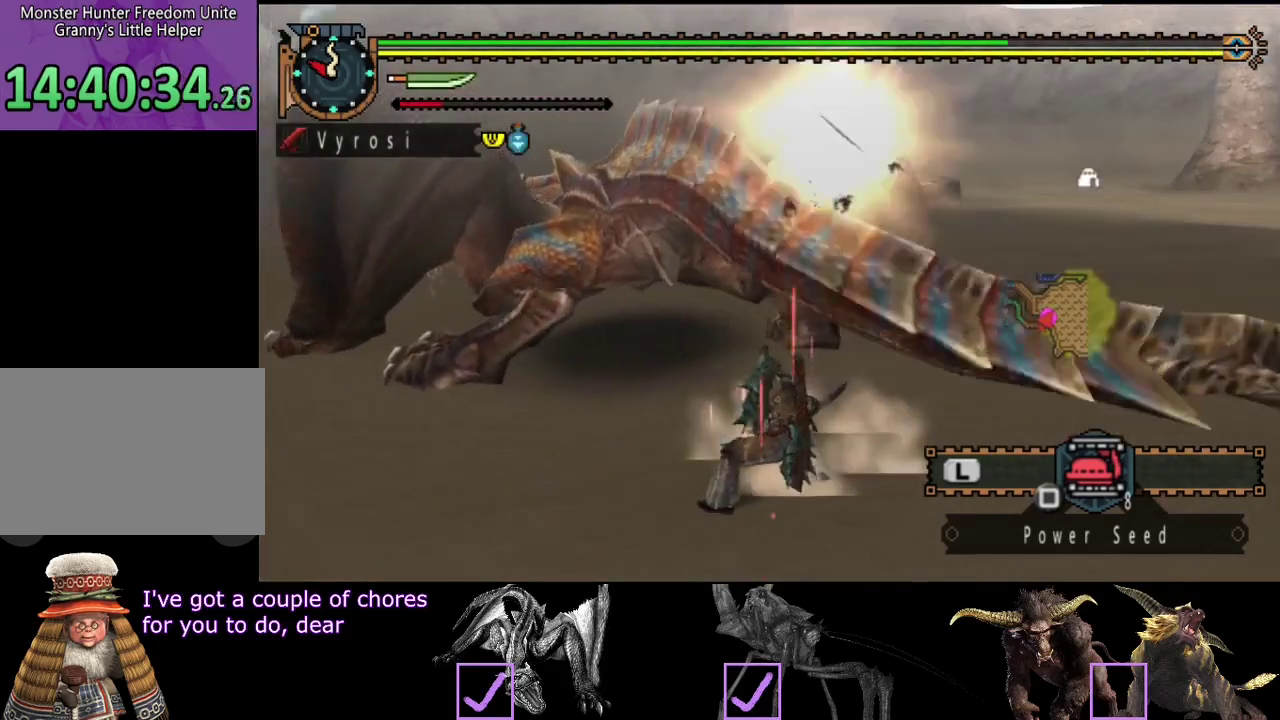
{"buttons": ["TRIANGLE"], "left_stick": "center", "right_stick": "center", "events": [[67, "TRIANGLE", "up"], [133, "TRIANGLE", "down"], [233, "TRIANGLE", "up"], [300, "TRIANGLE", "down"], [400, "TRIANGLE", "up"], [467, "TRIANGLE", "down"]]}
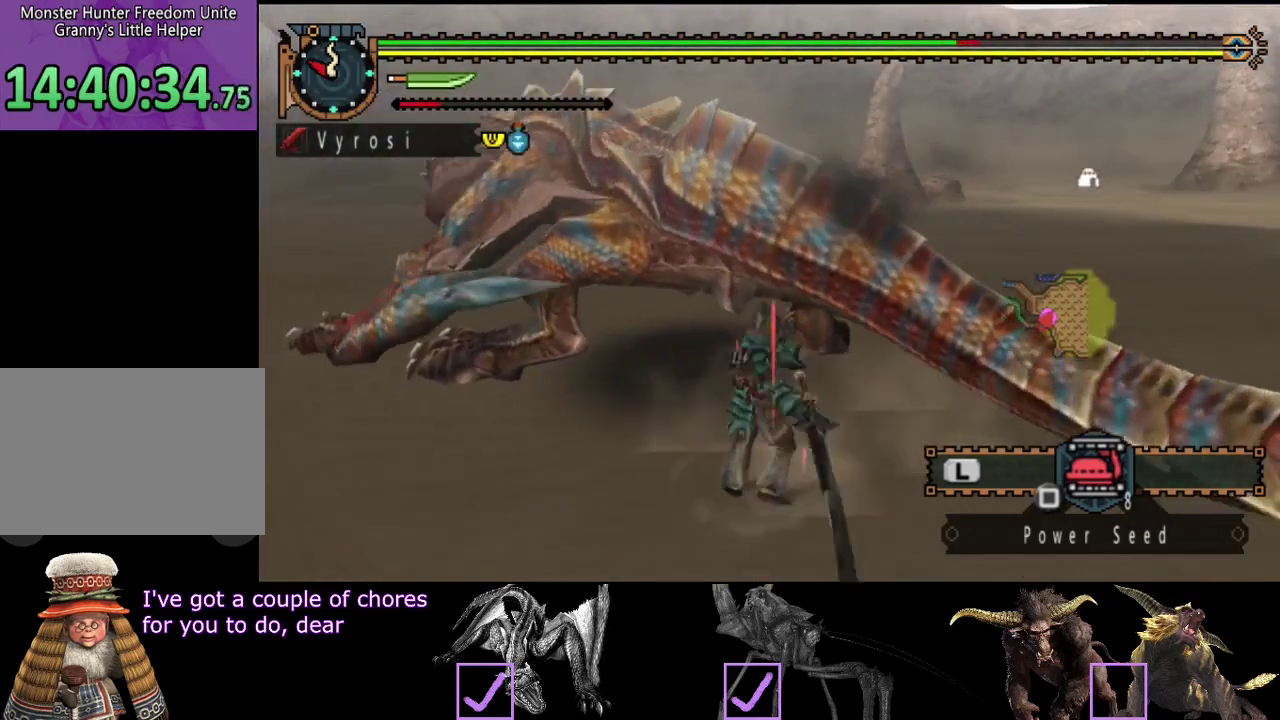
{"buttons": [], "left_stick": "center", "right_stick": "center", "events": [[67, "TRIANGLE", "up"], [133, "left_stick", "right"], [233, "CIRCLE", "down"], [367, "CIRCLE", "up"], [433, "CIRCLE", "down"], [500, "CIRCLE", "up"], [500, "left_stick", "center"]]}
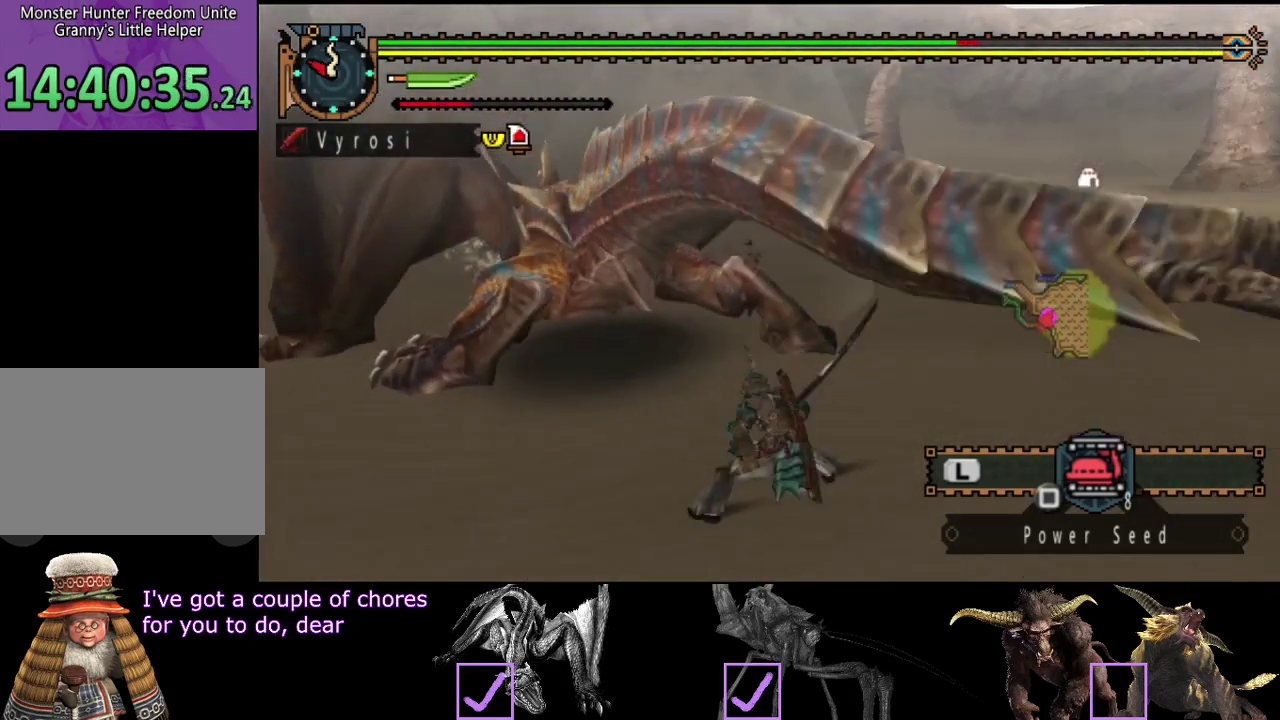
{"buttons": ["TRIANGLE"], "left_stick": "right", "right_stick": "center", "events": [[67, "CIRCLE", "down"], [167, "CIRCLE", "up"], [217, "CIRCLE", "down"], [317, "CIRCLE", "up"], [450, "TRIANGLE", "down"], [450, "left_stick", "right"]]}
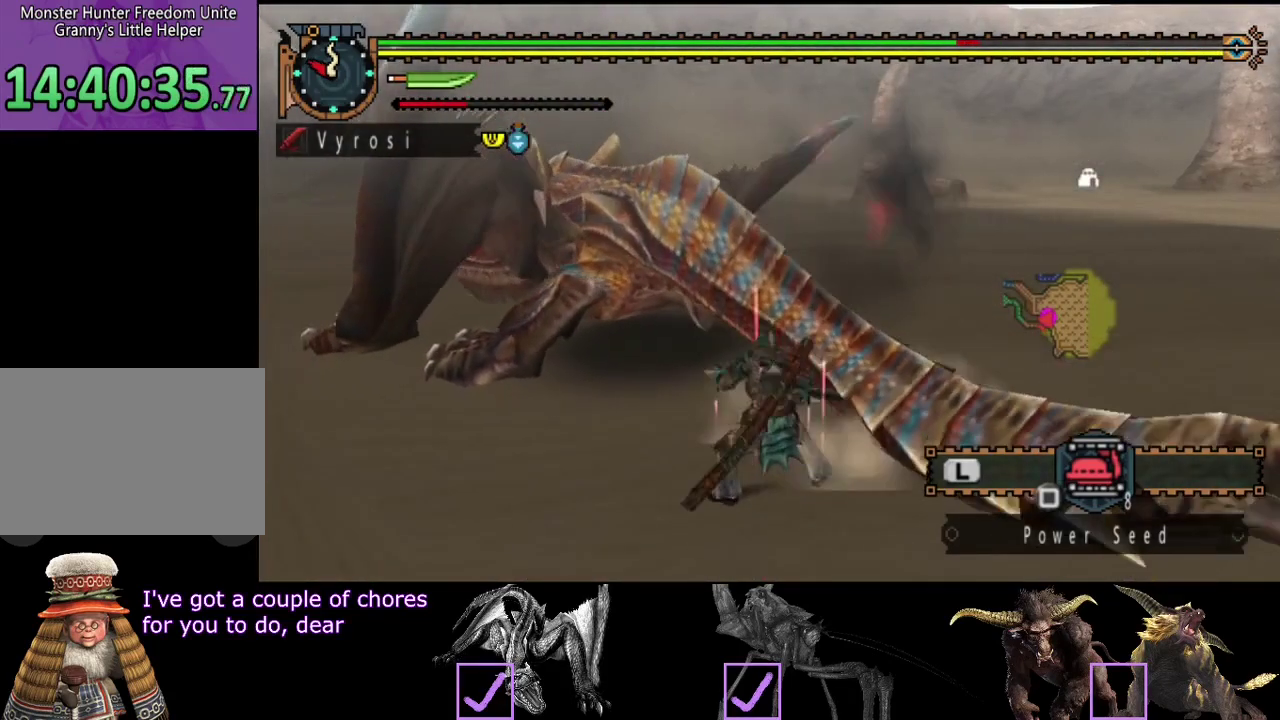
{"buttons": [], "left_stick": "right", "right_stick": "center", "events": [[183, "TRIANGLE", "up"], [250, "TRIANGLE", "down"], [483, "TRIANGLE", "up"]]}
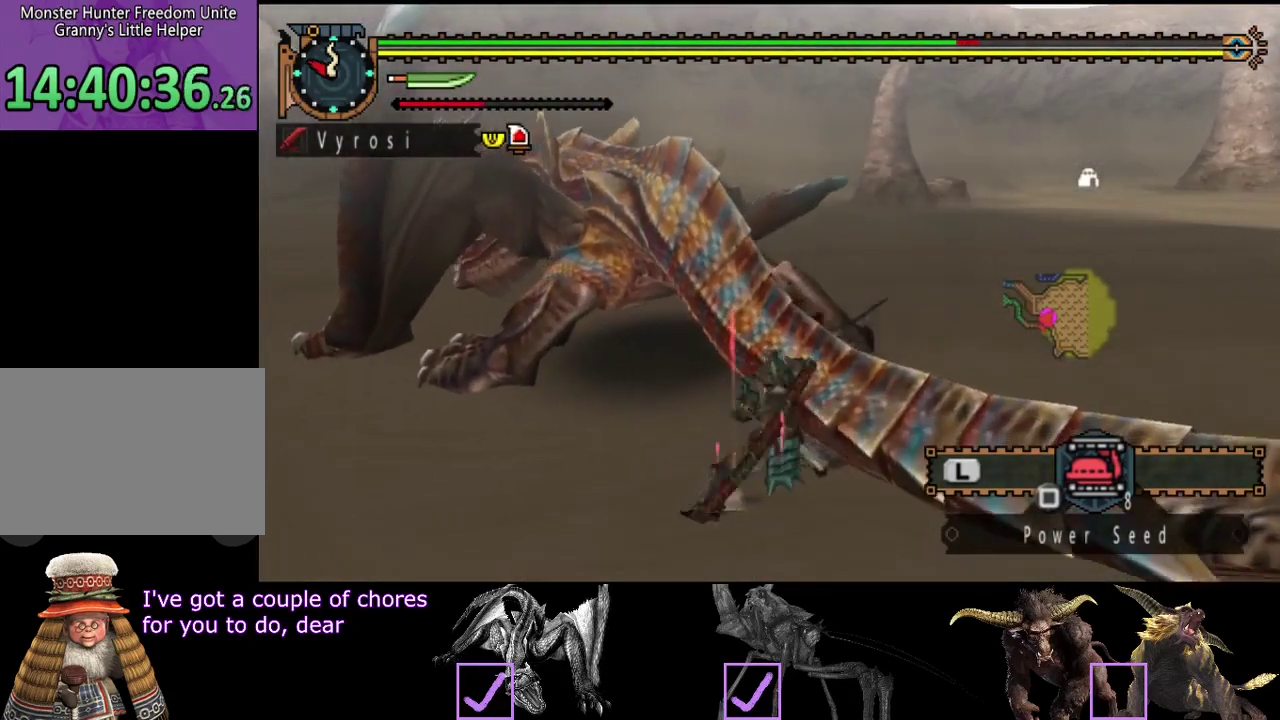
{"buttons": [], "left_stick": "center", "right_stick": "center", "events": [[50, "TRIANGLE", "down"], [150, "TRIANGLE", "up"], [250, "left_stick", "center"]]}
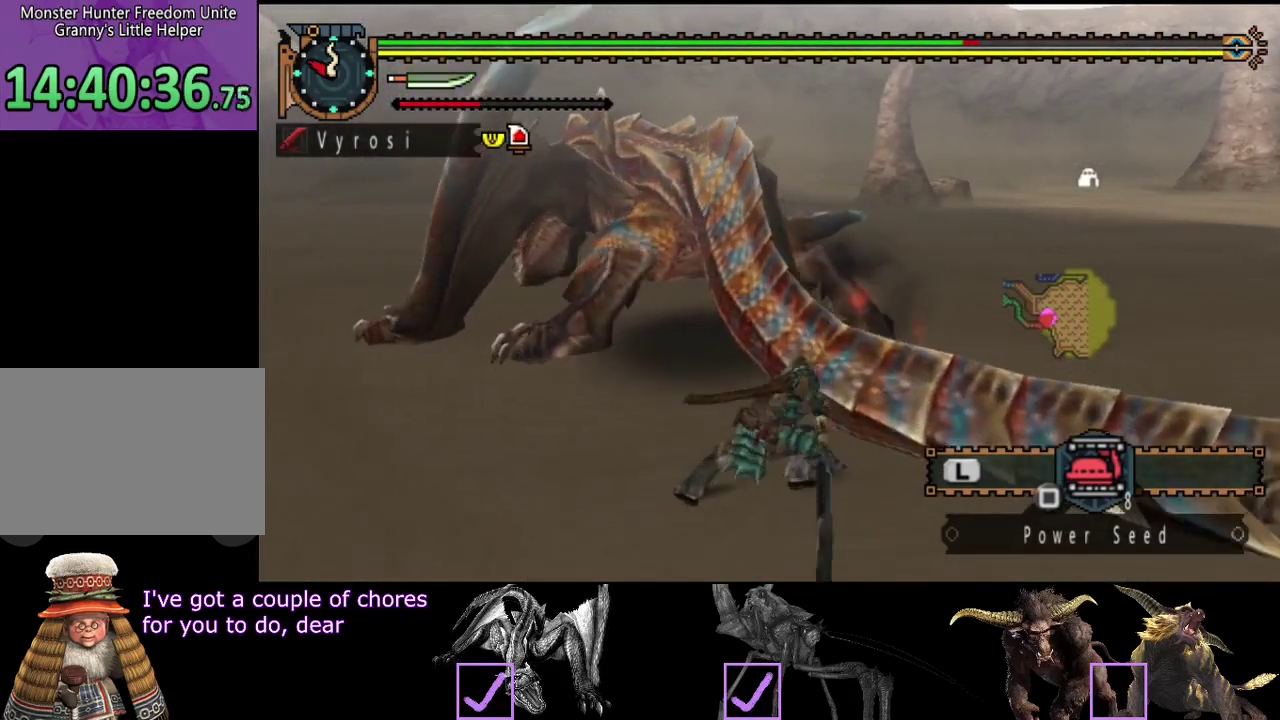
{"buttons": [], "left_stick": "center", "right_stick": "left", "events": [[117, "right_stick", "left"]]}
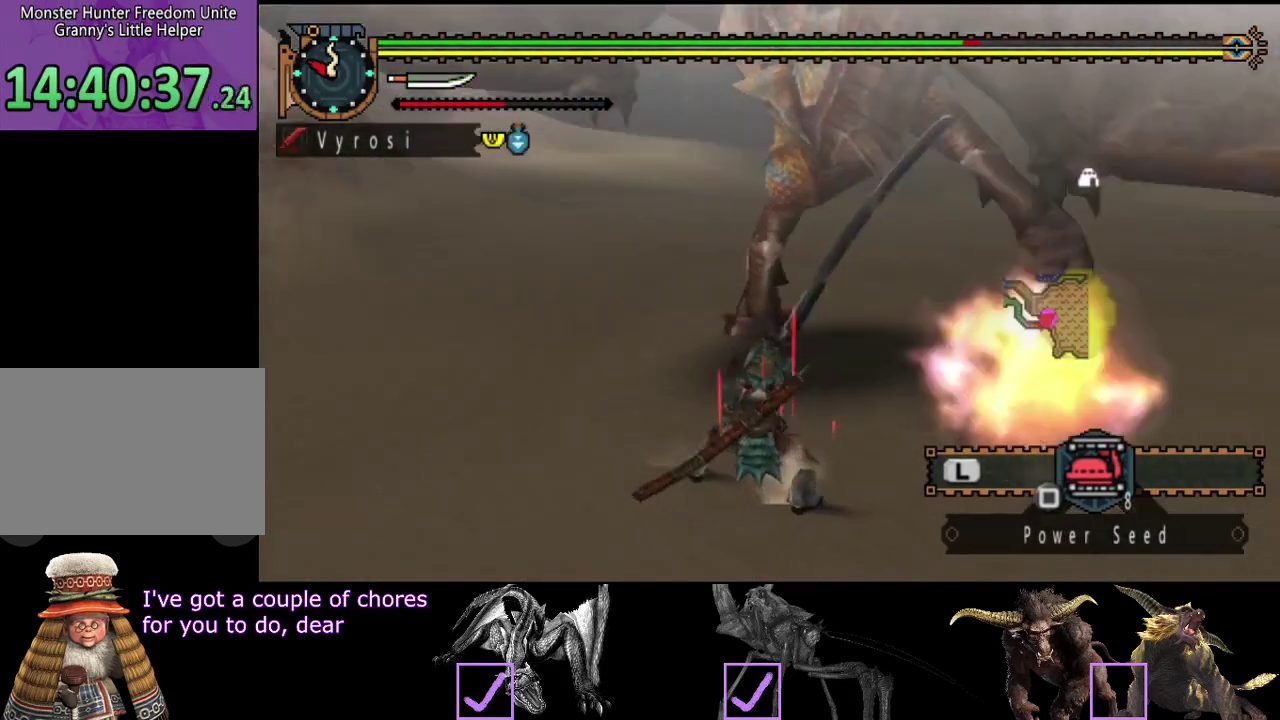
{"buttons": [], "left_stick": "center", "right_stick": "center", "events": [[67, "right_stick", "center"]]}
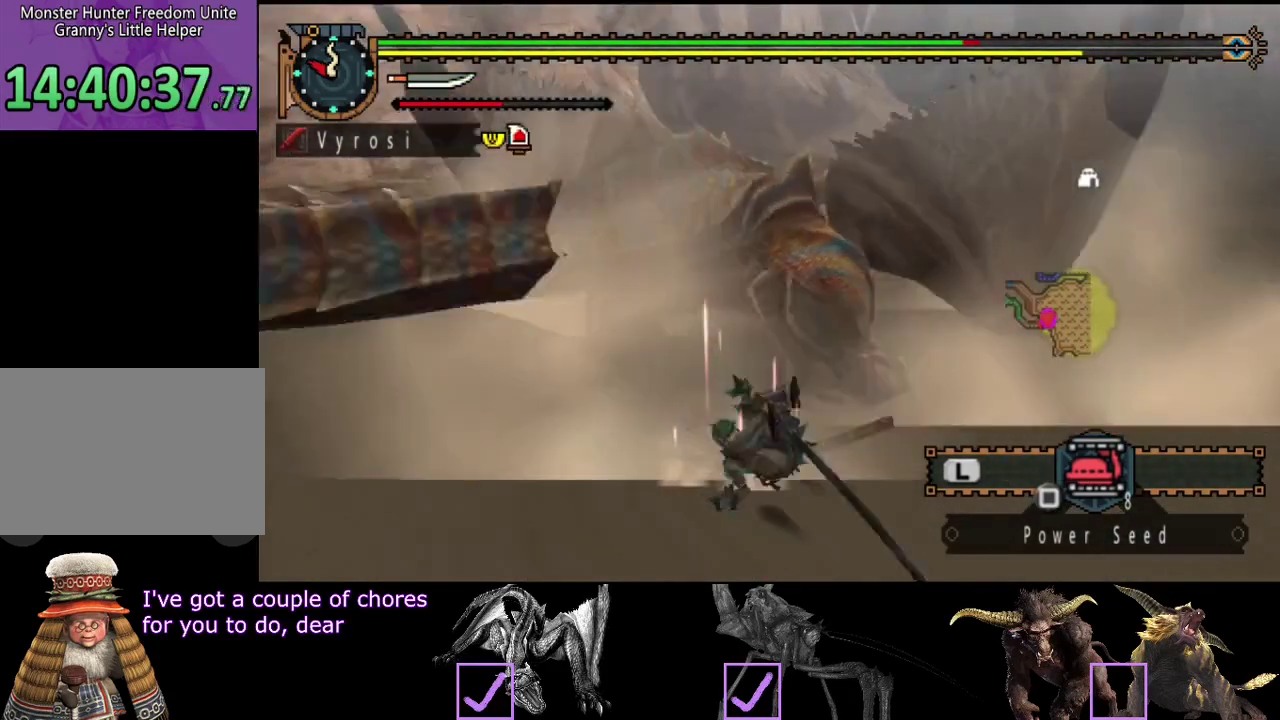
{"buttons": [], "left_stick": "down", "right_stick": "center", "events": [[133, "left_stick", "down-right"], [233, "left_stick", "down"]]}
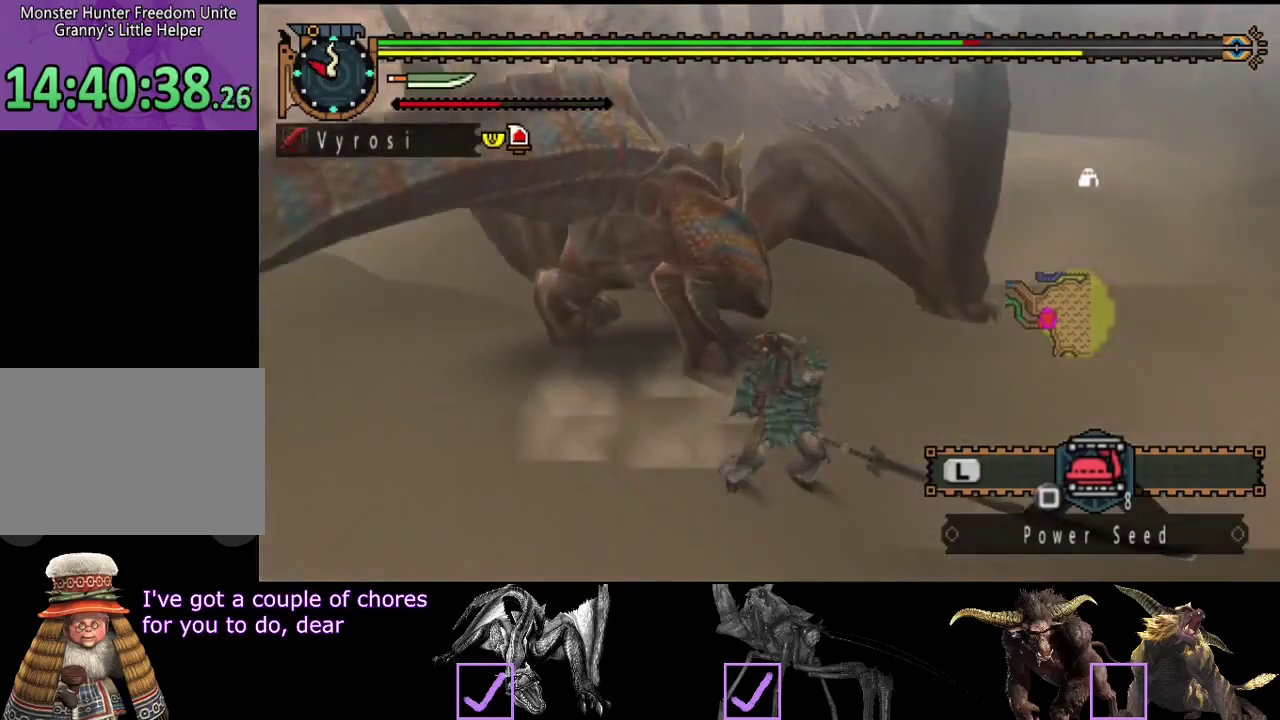
{"buttons": [], "left_stick": "down", "right_stick": "center", "events": [[100, "SQUARE", "down"], [183, "SQUARE", "up"]]}
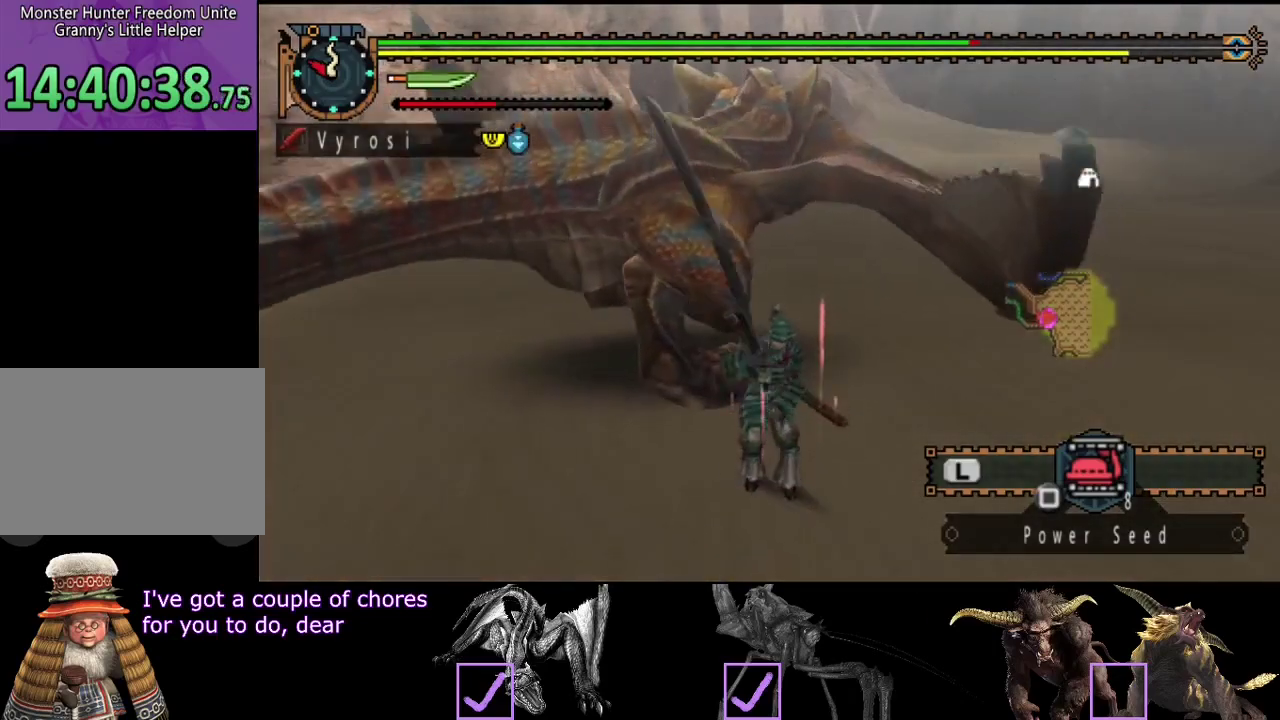
{"buttons": ["R2"], "left_stick": "down", "right_stick": "center", "events": [[483, "R2", "down"]]}
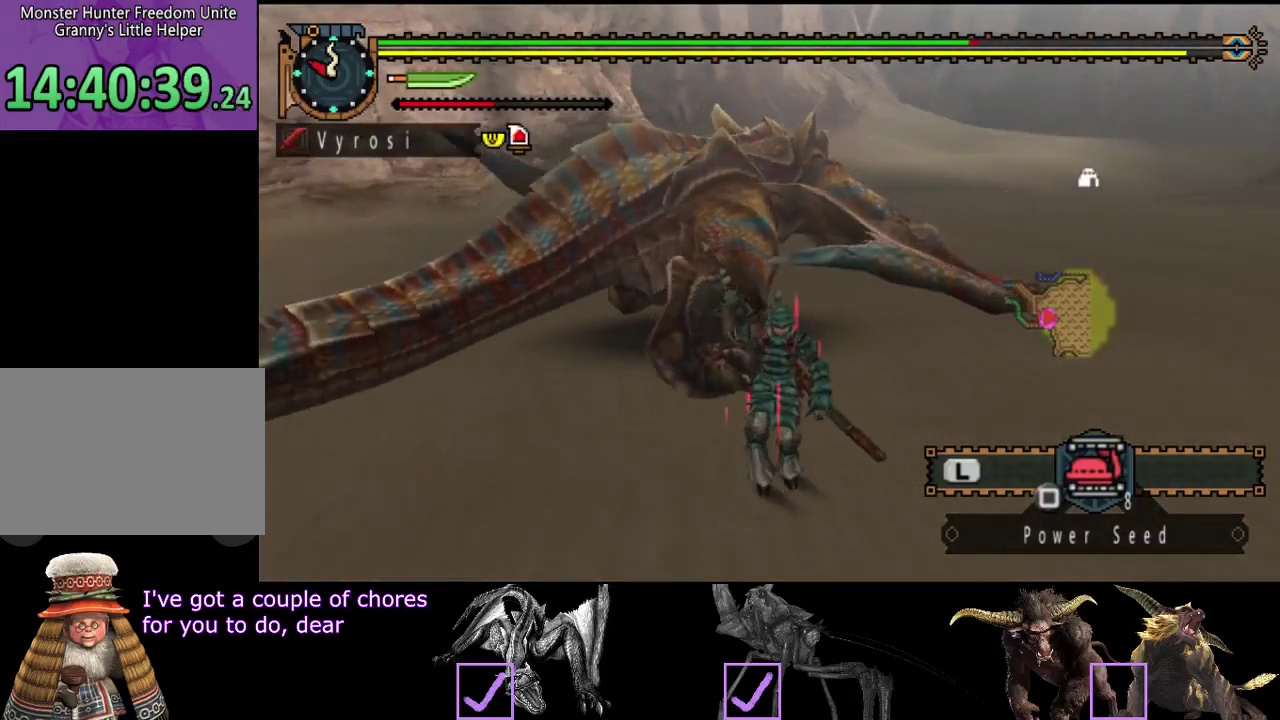
{"buttons": ["R2"], "left_stick": "down", "right_stick": "center", "events": []}
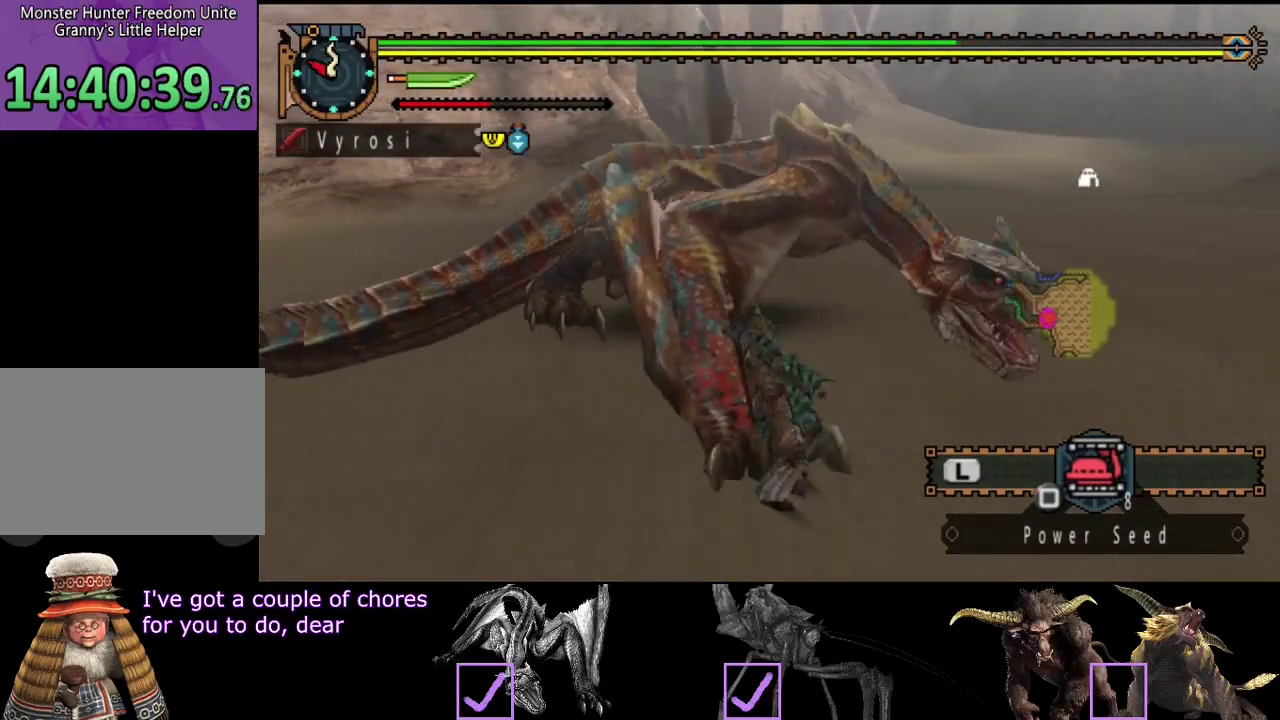
{"buttons": [], "left_stick": "down", "right_stick": "center"}
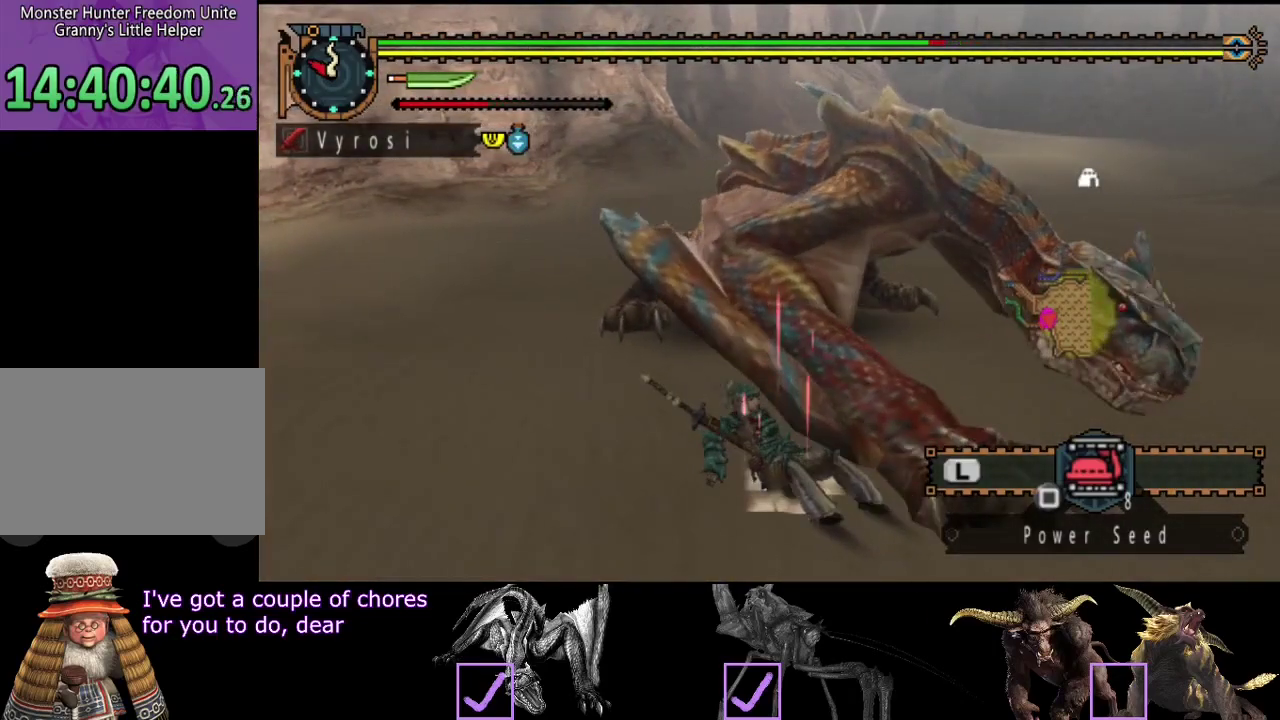
{"buttons": [], "left_stick": "left", "right_stick": "center"}
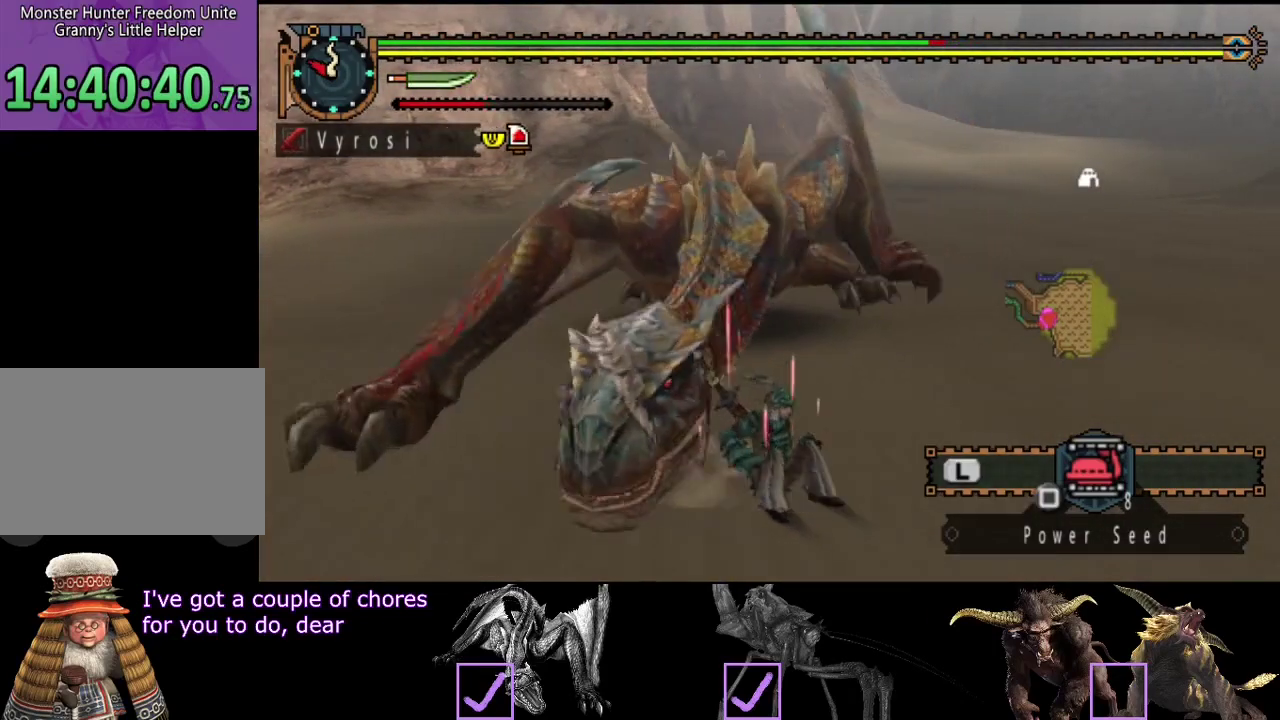
{"buttons": [], "left_stick": "left", "right_stick": "center", "events": []}
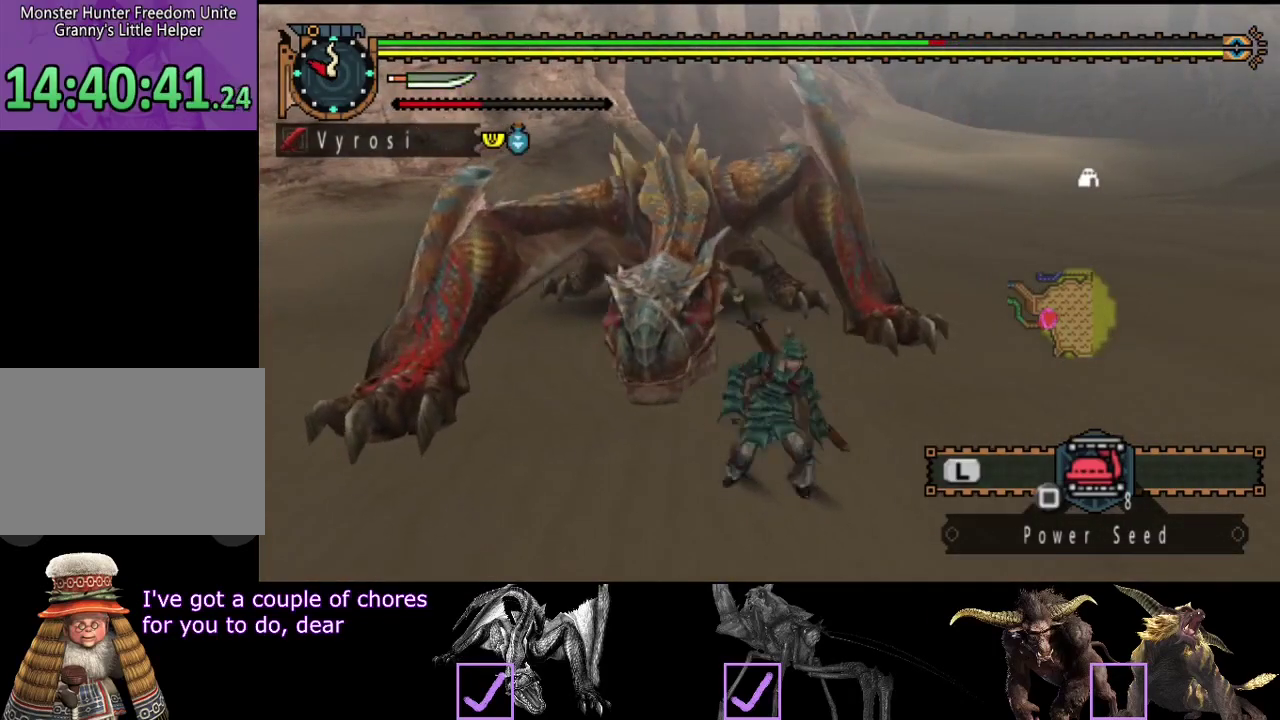
{"buttons": [], "left_stick": "down-left", "right_stick": "center", "events": [[350, "left_stick", "down-left"]]}
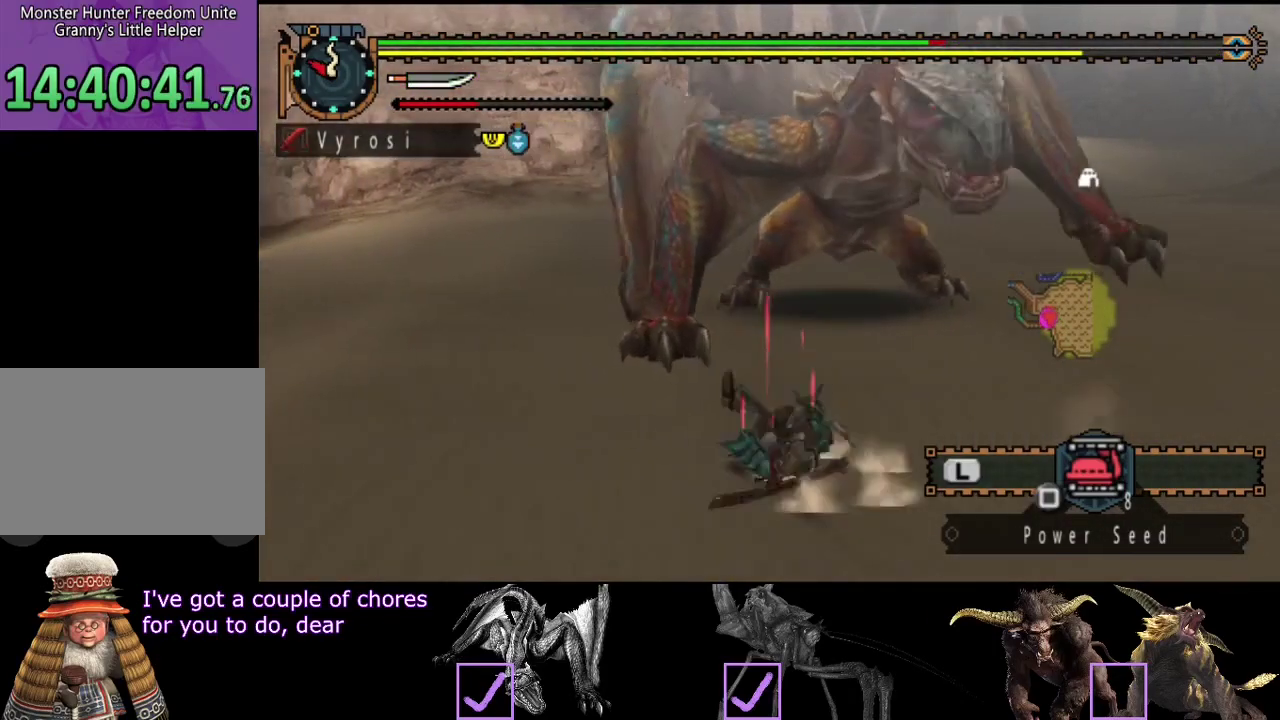
{"buttons": [], "left_stick": "down", "right_stick": "center", "events": [[283, "R2", "down"], [450, "R2", "up"], [483, "left_stick", "down"]]}
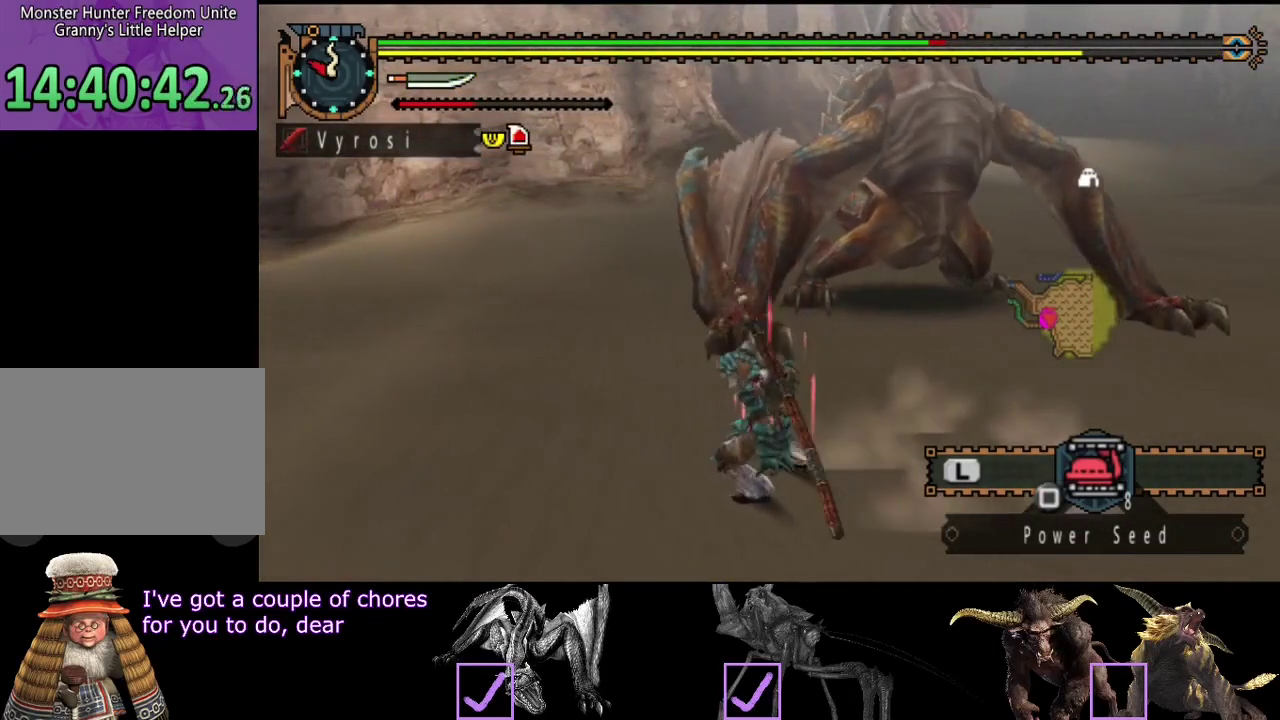
{"buttons": [], "left_stick": "right", "right_stick": "center", "events": [[200, "left_stick", "down-right"], [267, "left_stick", "right"]]}
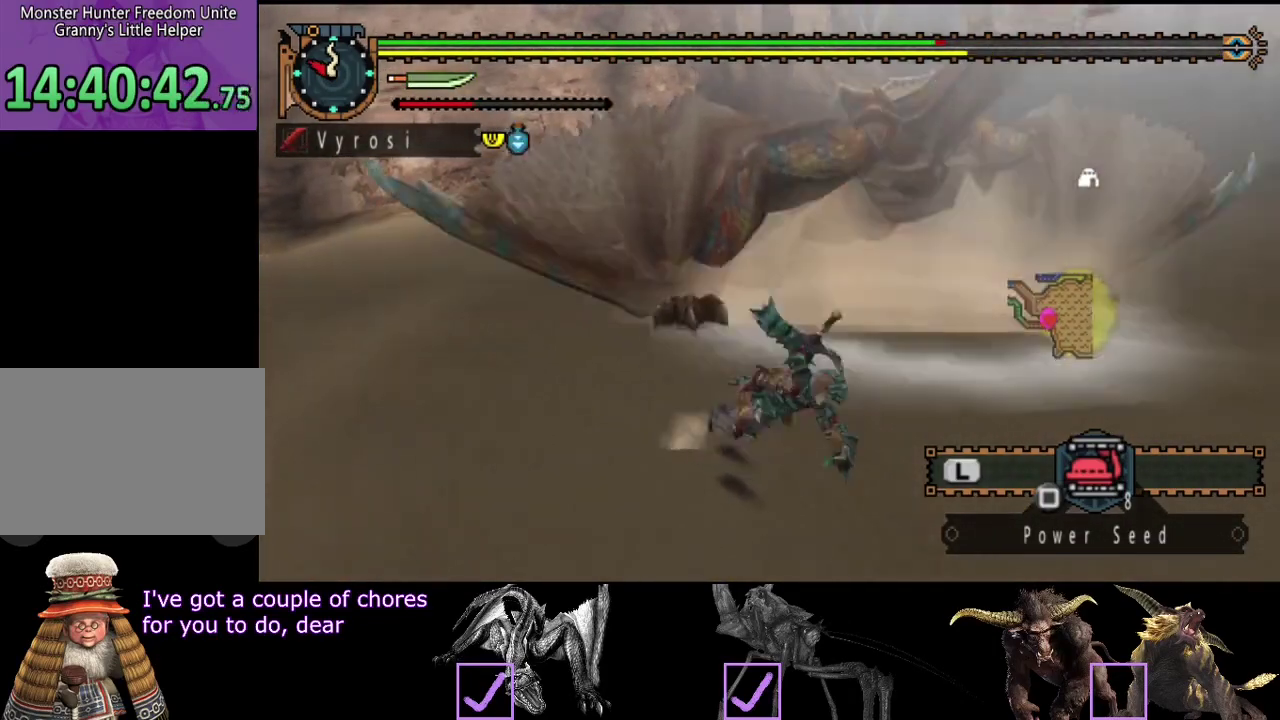
{"buttons": ["R2"], "left_stick": "up-right", "right_stick": "center", "events": [[33, "left_stick", "up-right"], [500, "R2", "down"]]}
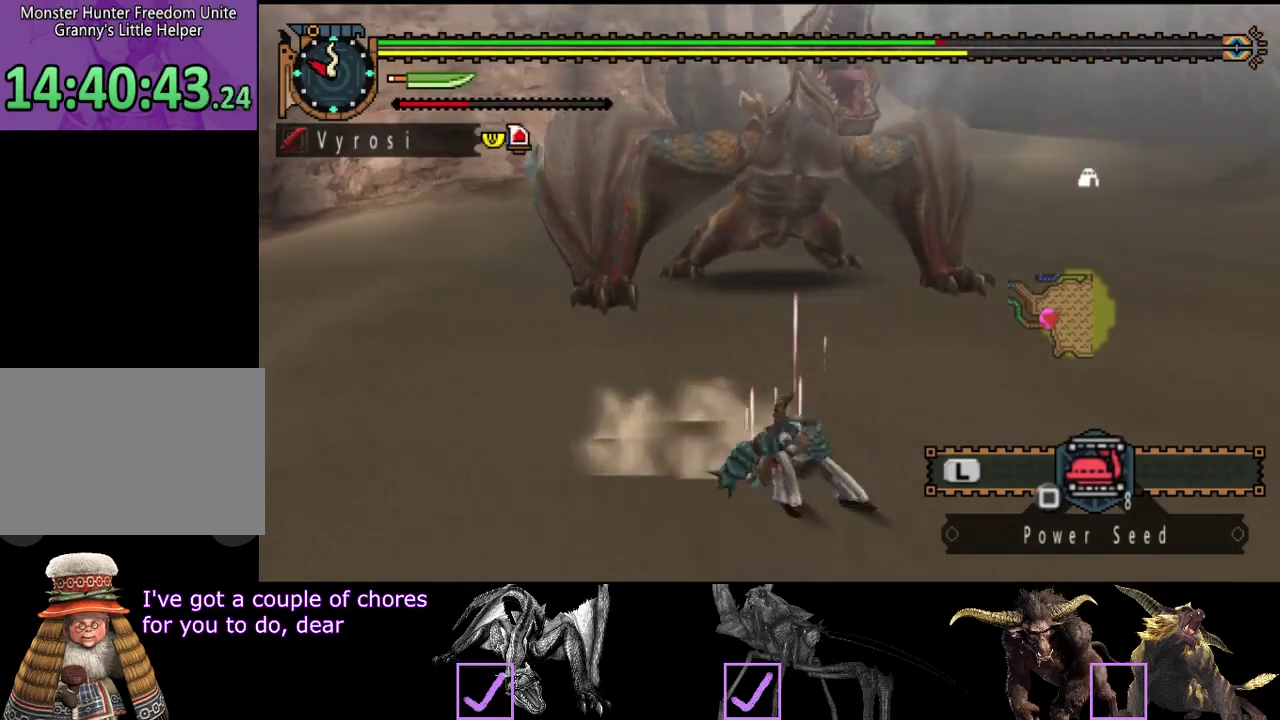
{"buttons": ["R2"], "left_stick": "up", "right_stick": "center", "events": [[100, "left_stick", "up"]]}
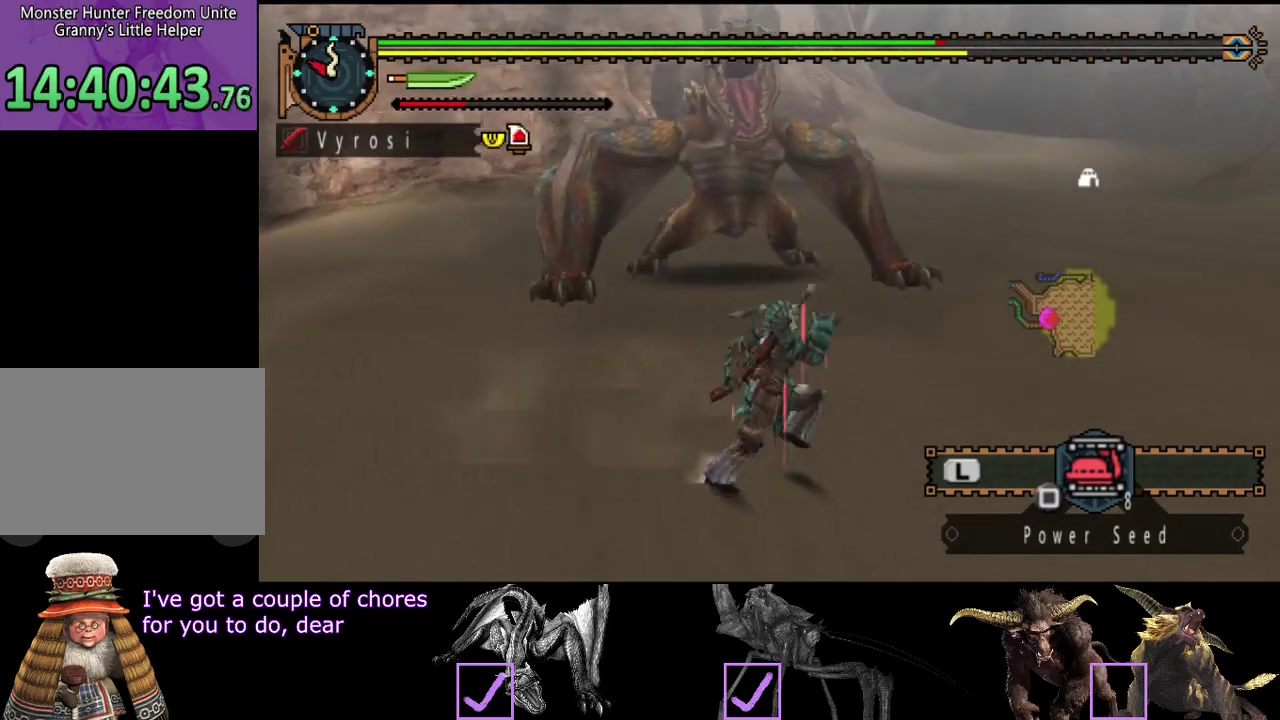
{"buttons": [], "left_stick": "up", "right_stick": "left", "events": [[83, "TRIANGLE", "down"], [117, "R2", "up"], [183, "TRIANGLE", "up"], [283, "TRIANGLE", "down"], [350, "TRIANGLE", "up"], [483, "right_stick", "left"]]}
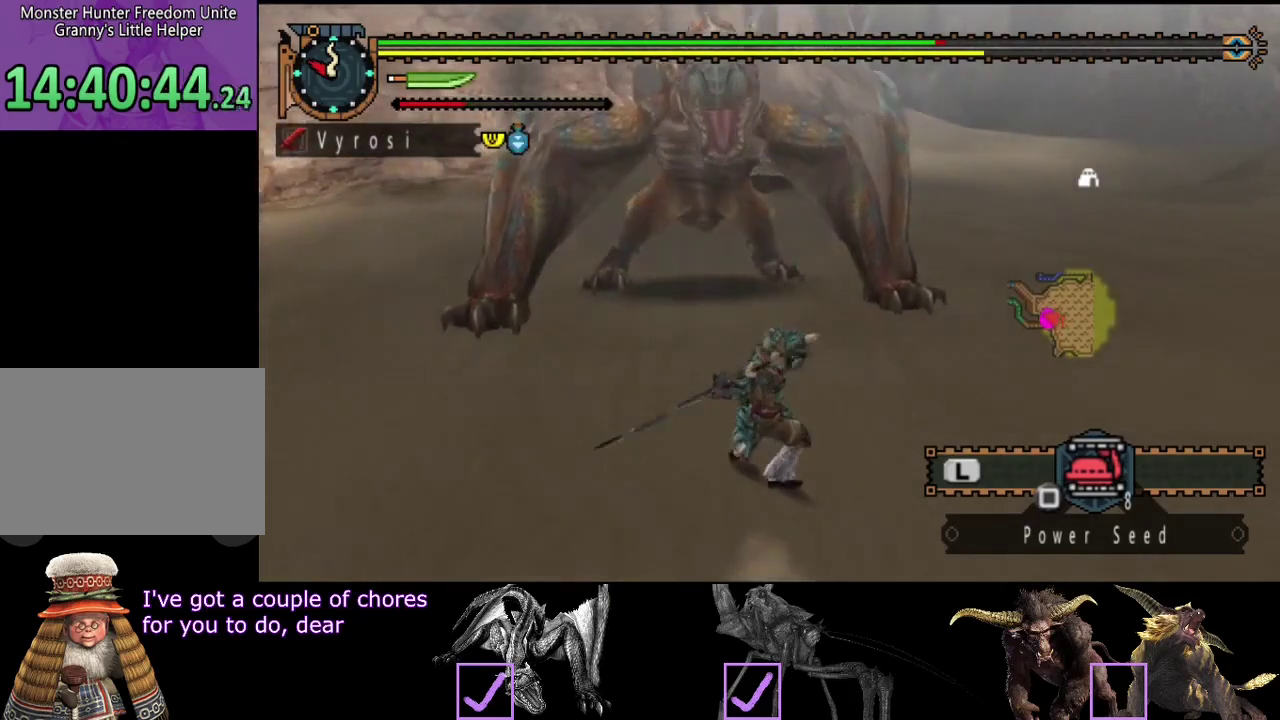
{"buttons": [], "left_stick": "center", "right_stick": "center", "events": [[150, "right_stick", "center"], [417, "left_stick", "center"]]}